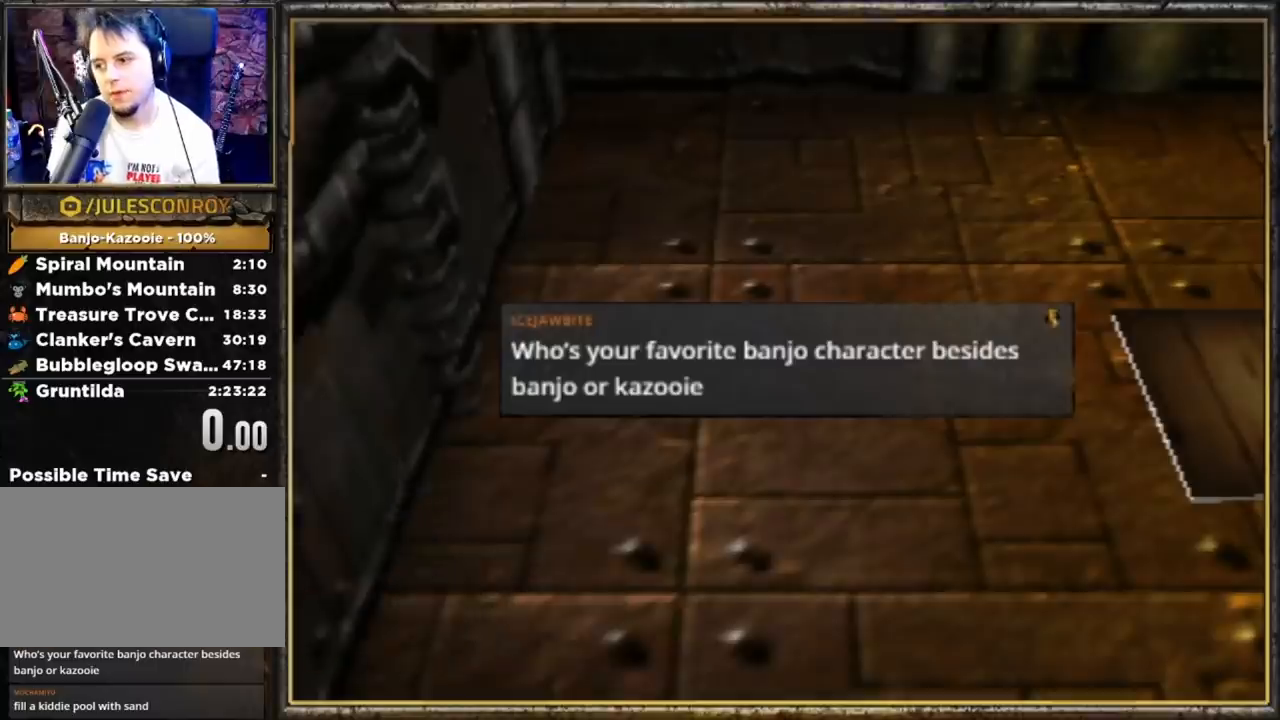
Gameplay with a controller (Nintendo layout); each line is a JSON object with the inputs held at the frame after it. "events" lists button and stick changes between this image and that frame as [ms after this image, input, new state], when the widget could be followed in between. Not read: L3 R3.
{"buttons": [], "left_stick": "center", "events": [[100, "A", "up"], [233, "B", "up"]]}
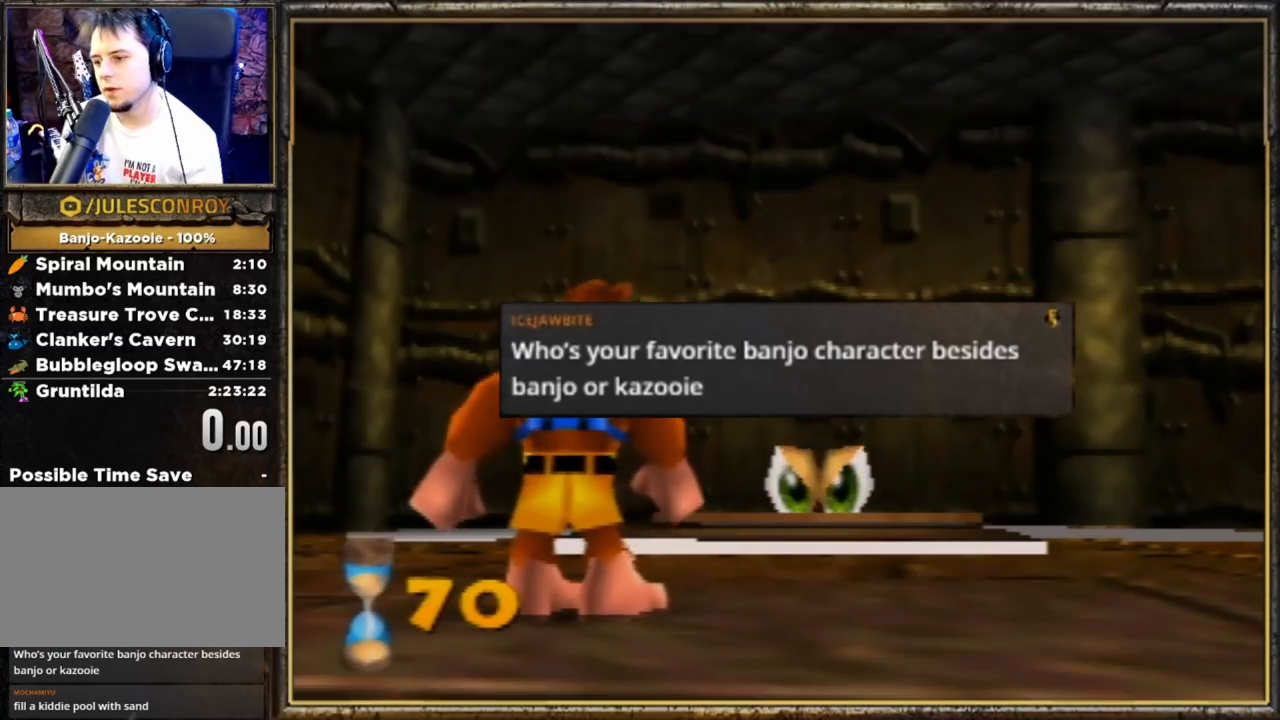
{"buttons": [], "left_stick": "center", "events": []}
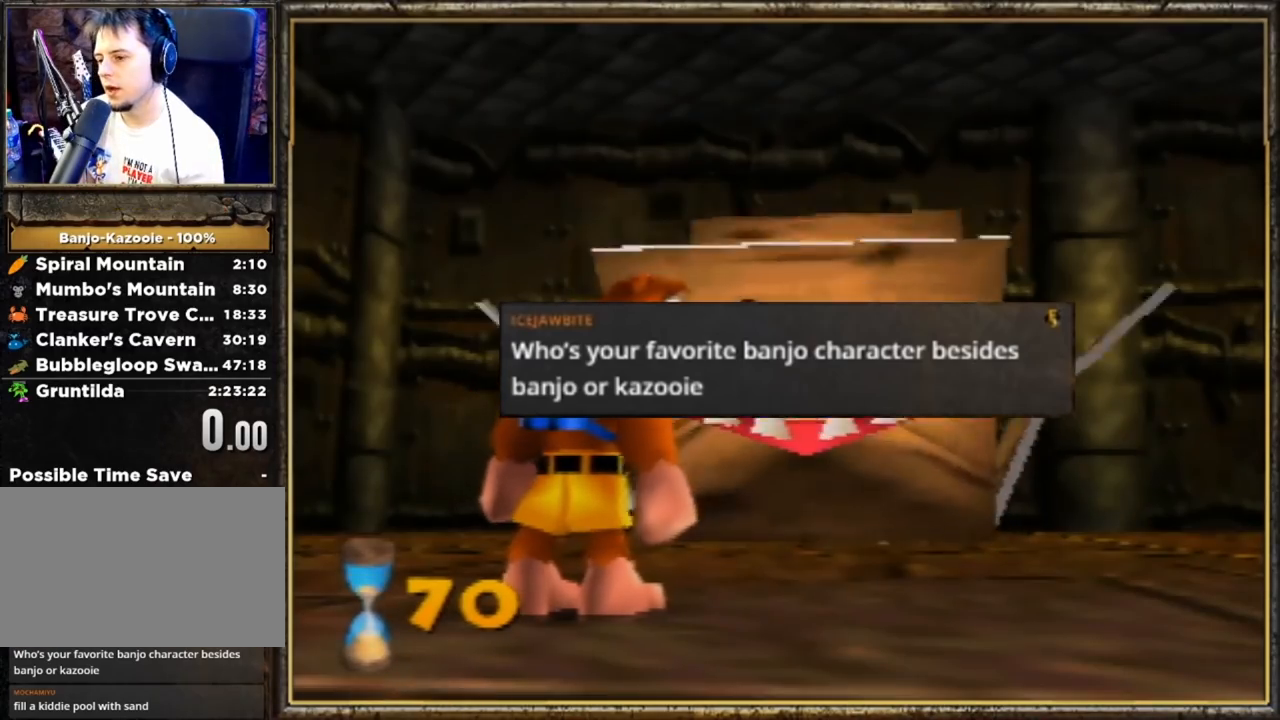
{"buttons": [], "left_stick": "center", "events": []}
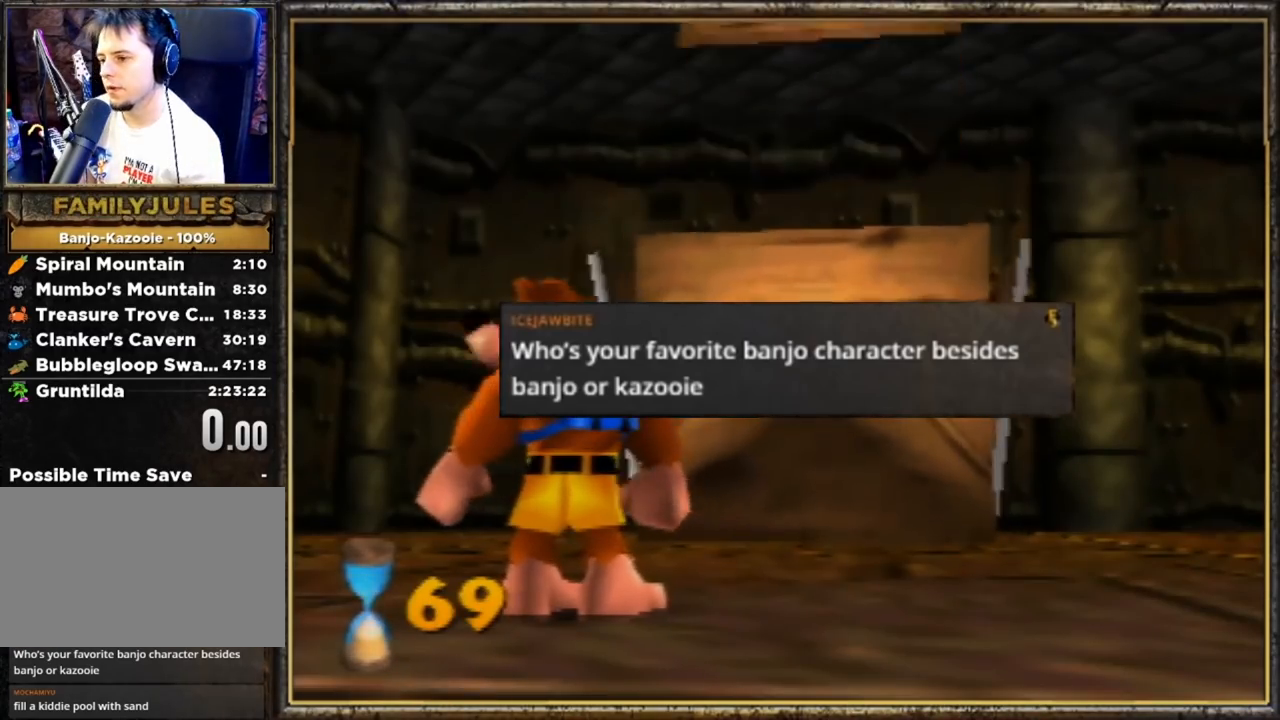
{"buttons": [], "left_stick": "center", "events": []}
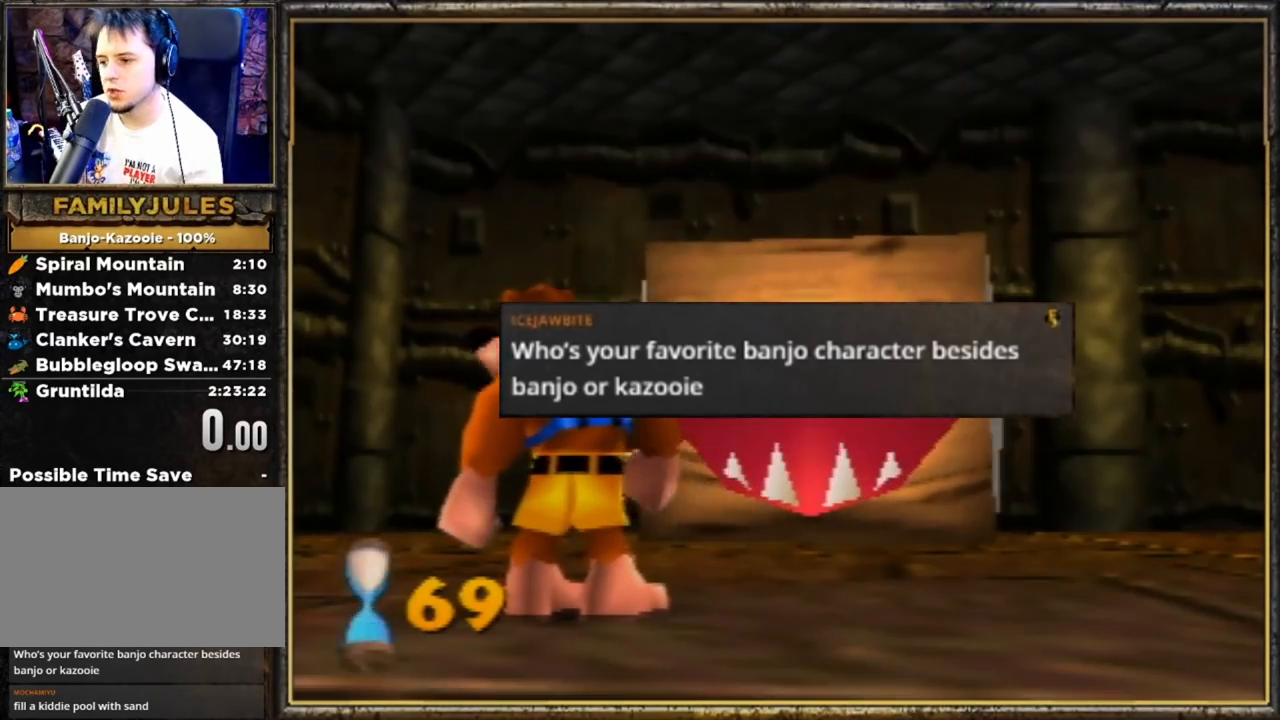
{"buttons": [], "left_stick": "center", "events": []}
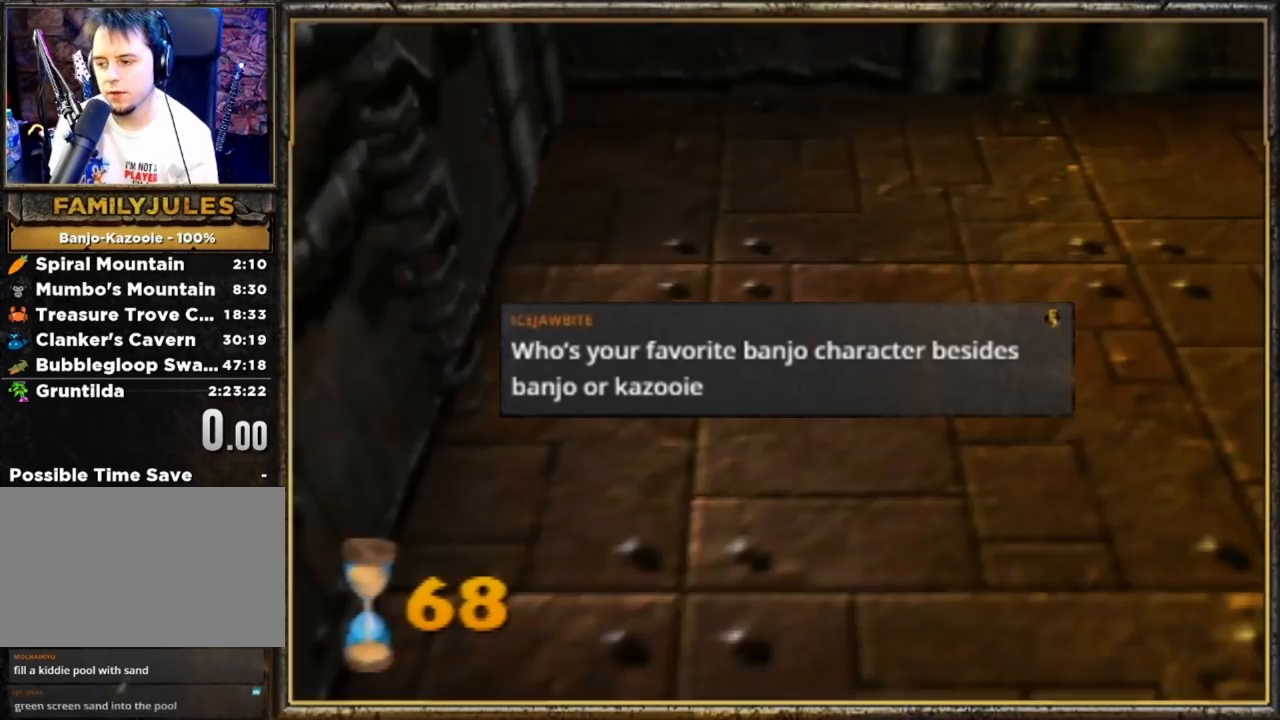
{"buttons": [], "left_stick": "right", "events": [[133, "left_stick", "right"]]}
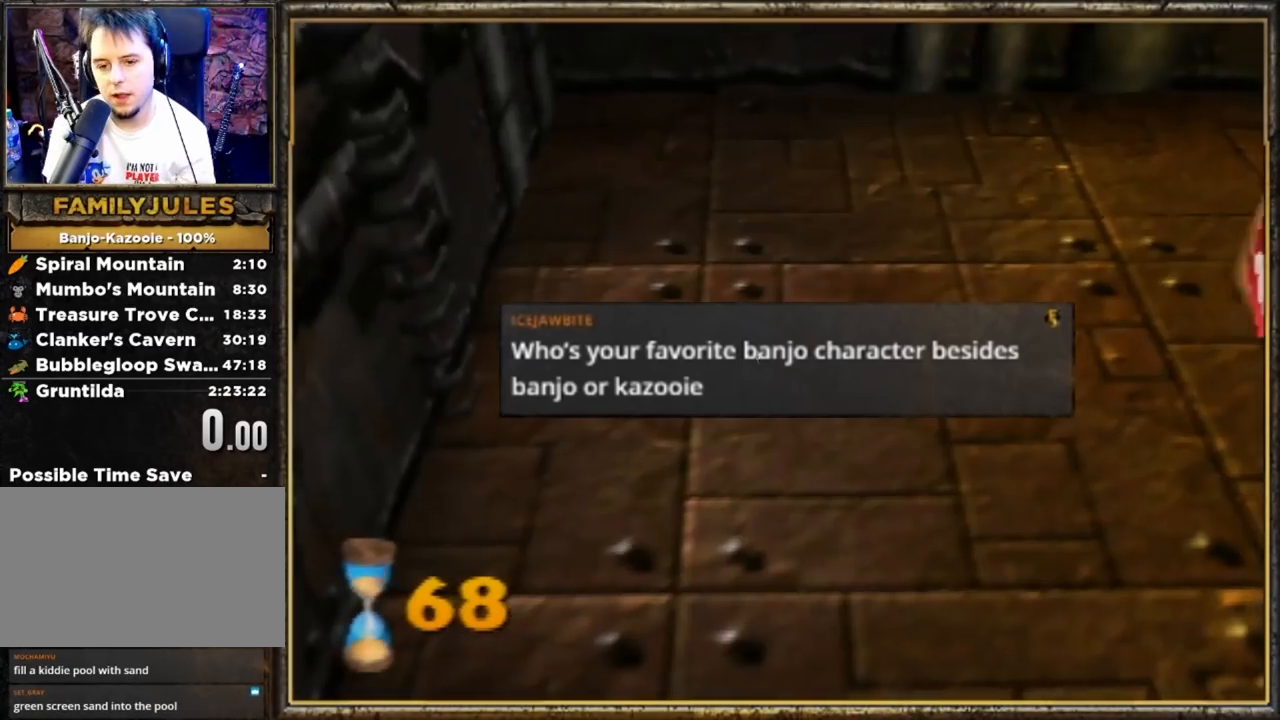
{"buttons": [], "left_stick": "right", "events": []}
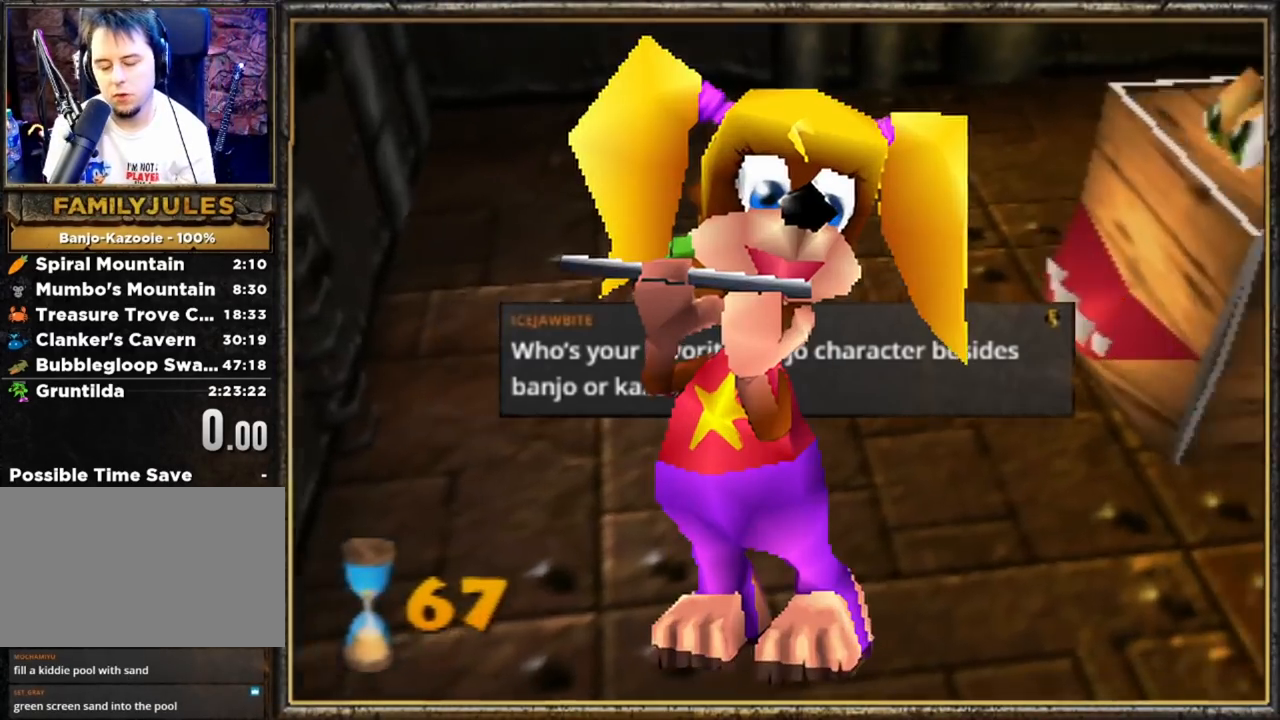
{"buttons": [], "left_stick": "center", "events": [[300, "left_stick", "center"]]}
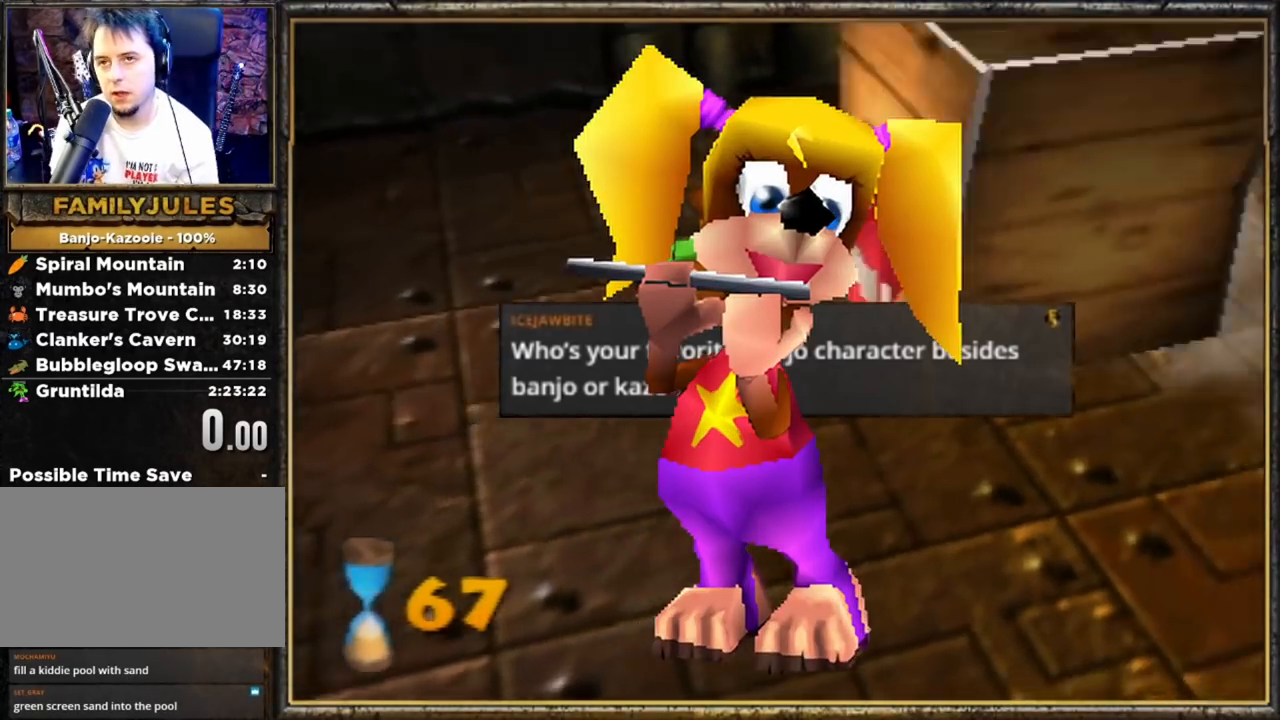
{"buttons": [], "left_stick": "right", "events": [[67, "left_stick", "right"]]}
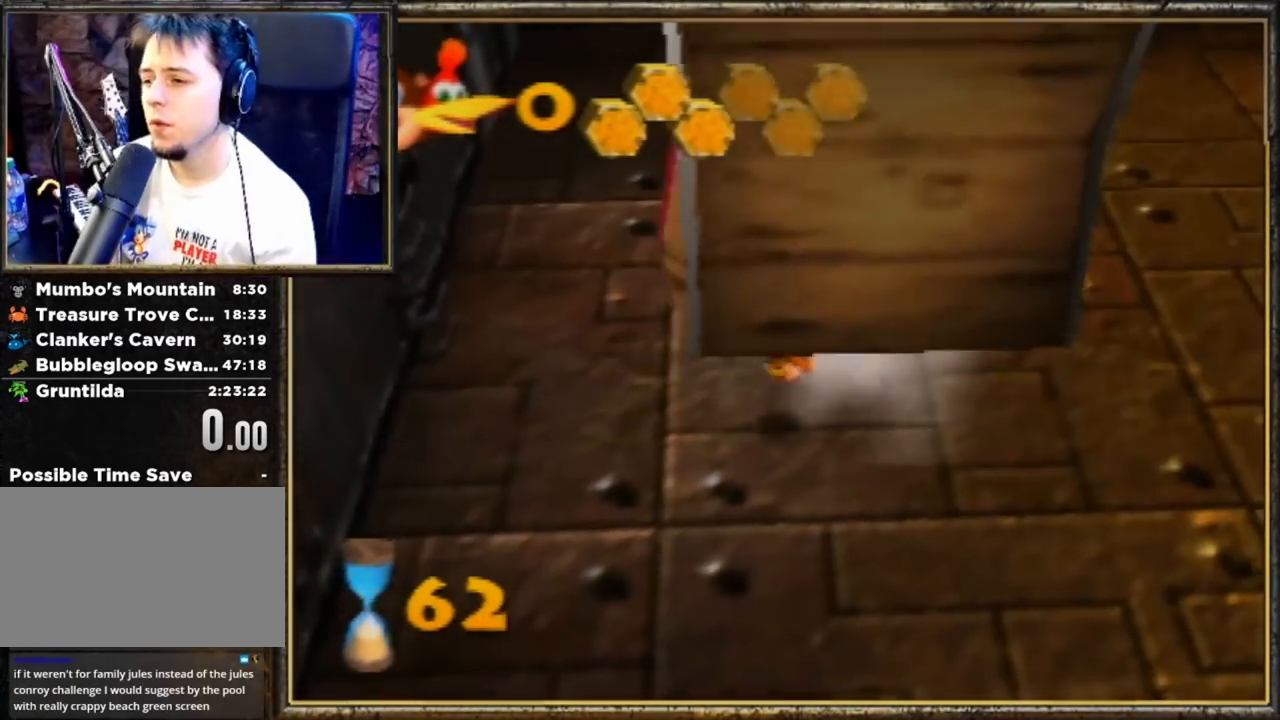
{"buttons": [], "left_stick": "up-right", "events": [[500, "left_stick", "up-right"]]}
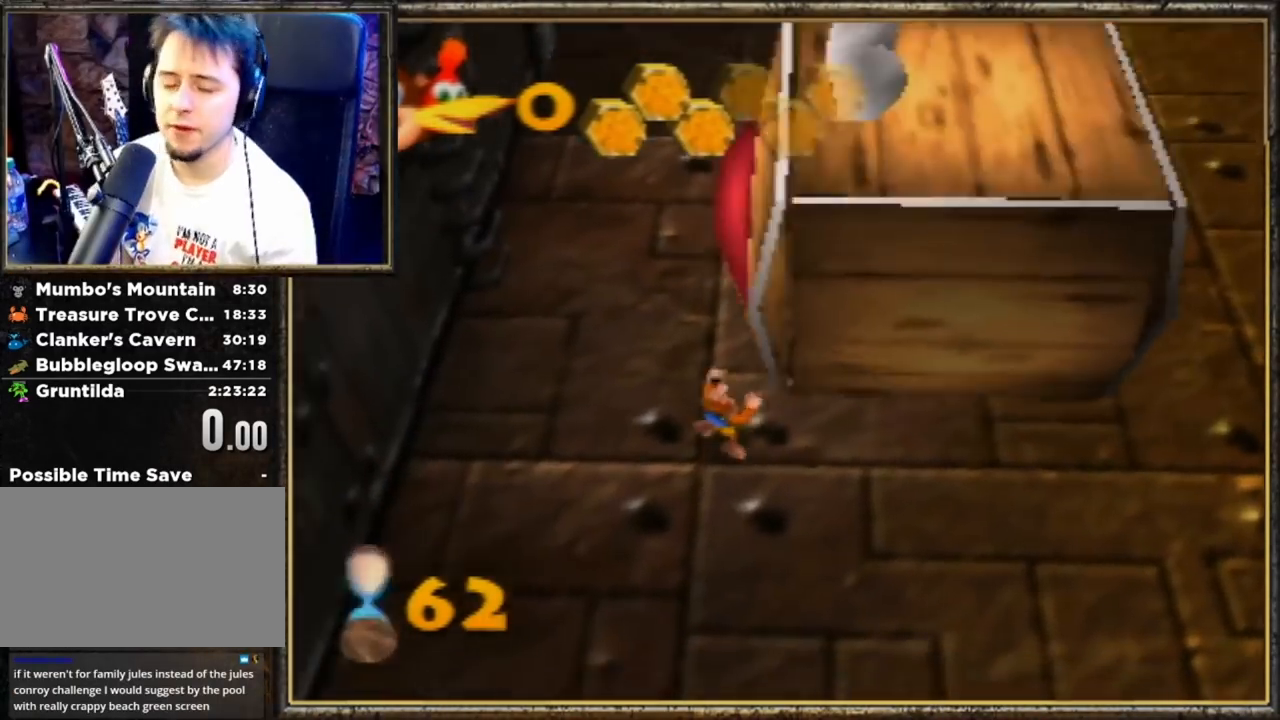
{"buttons": [], "left_stick": "up-right", "events": []}
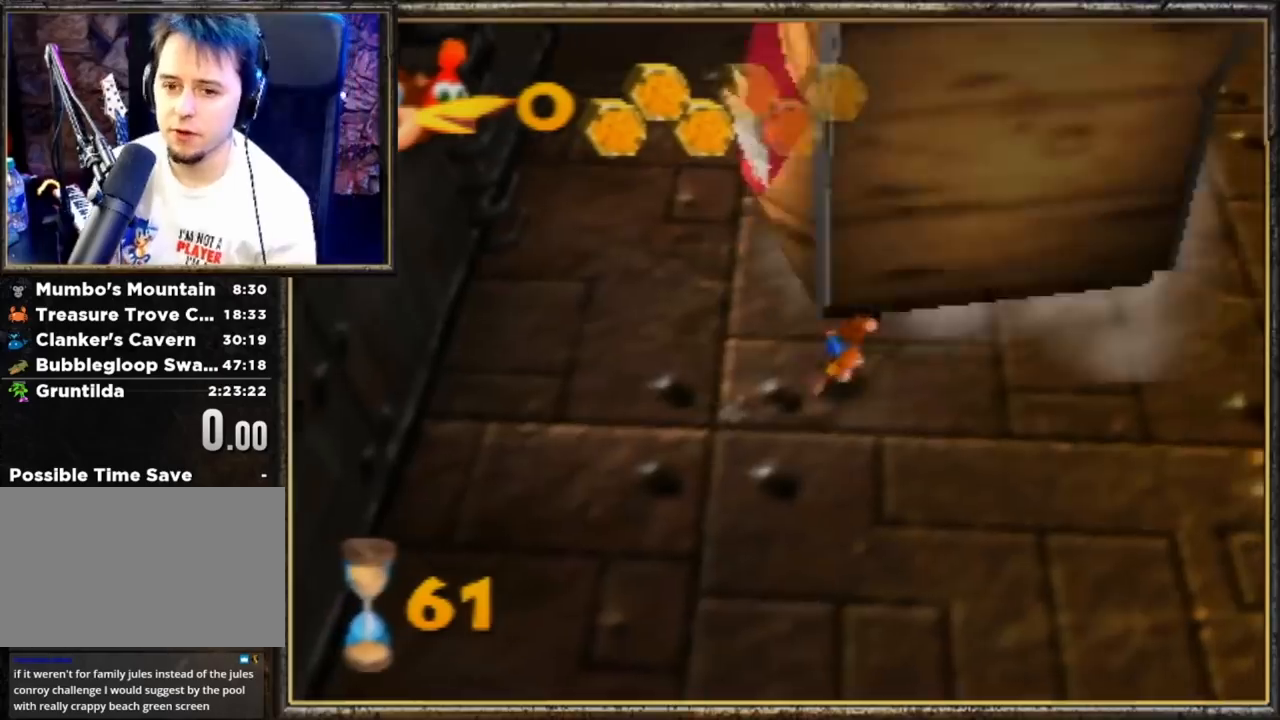
{"buttons": [], "left_stick": "up-left", "events": [[167, "left_stick", "up"], [400, "left_stick", "up-left"]]}
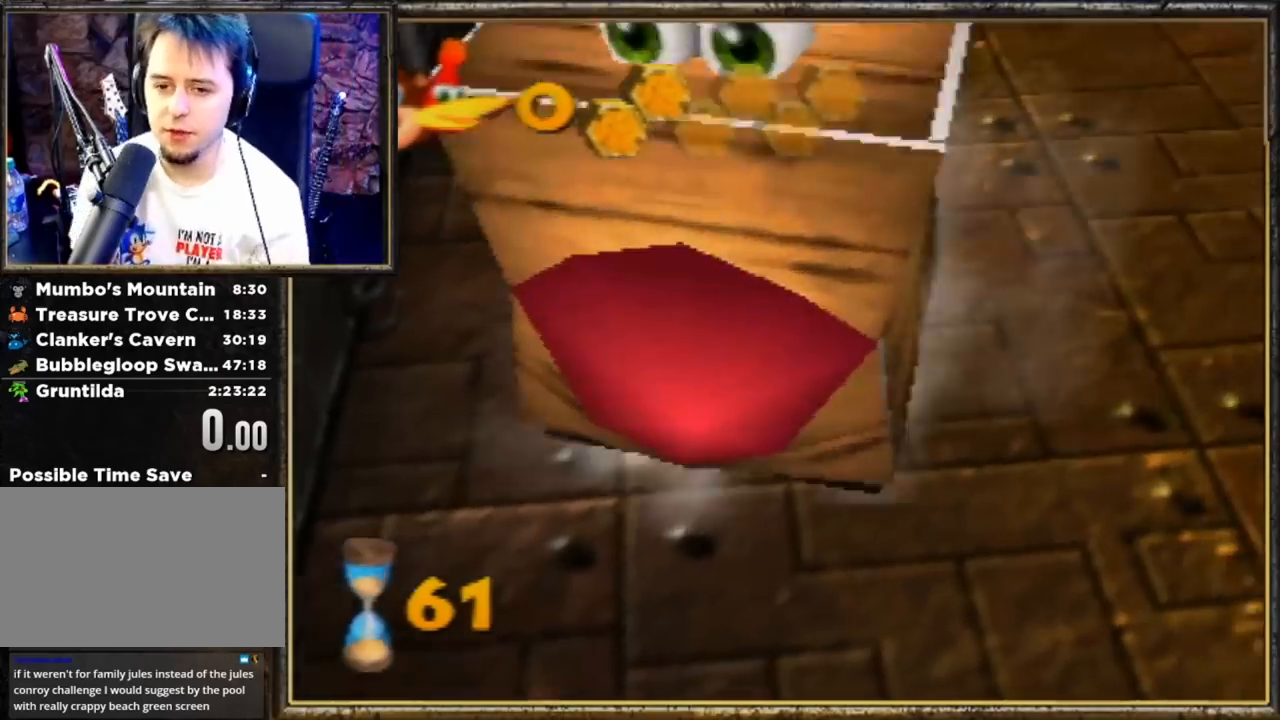
{"buttons": [], "left_stick": "down-left", "events": [[33, "left_stick", "left"], [167, "left_stick", "down-left"]]}
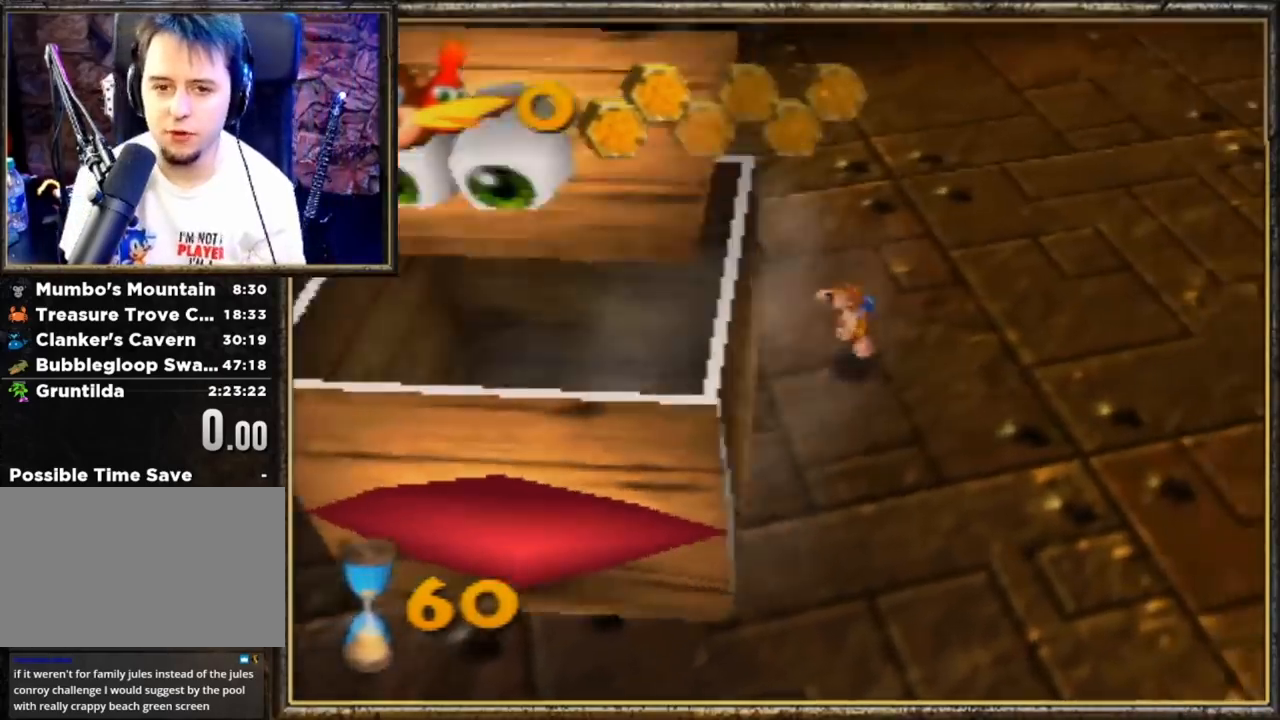
{"buttons": [], "left_stick": "down-left", "events": []}
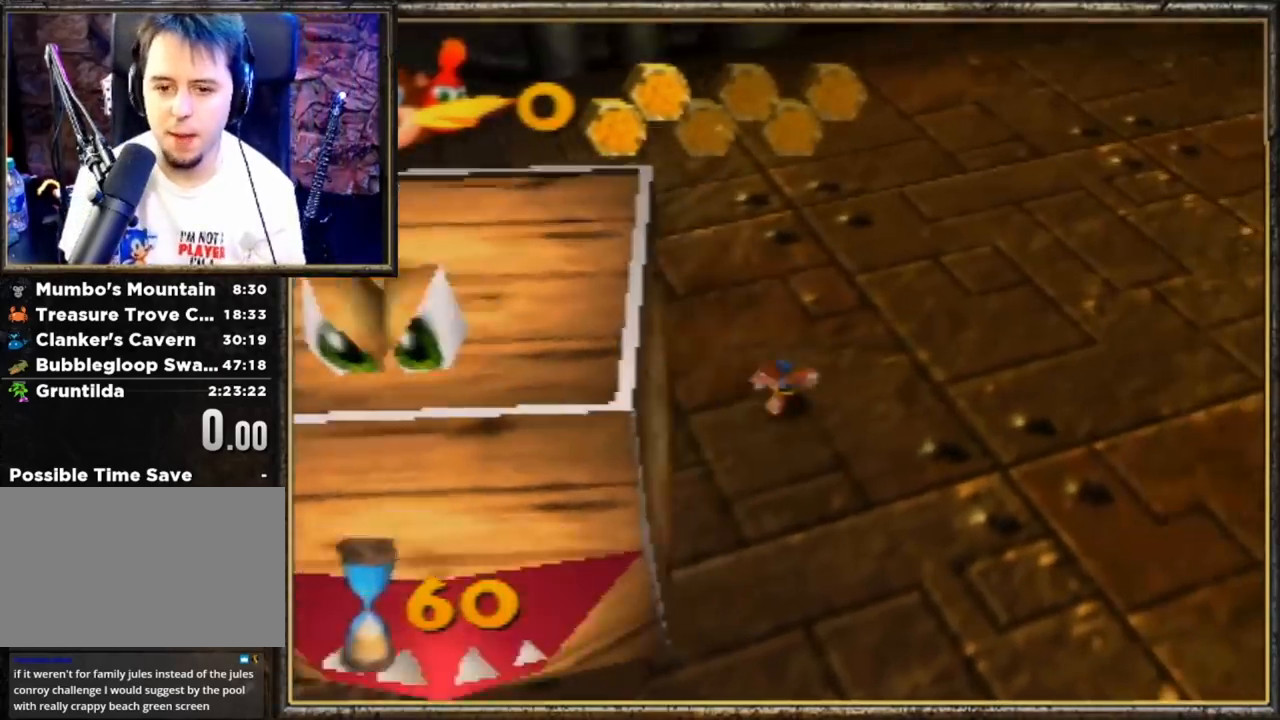
{"buttons": [], "left_stick": "down-left", "events": []}
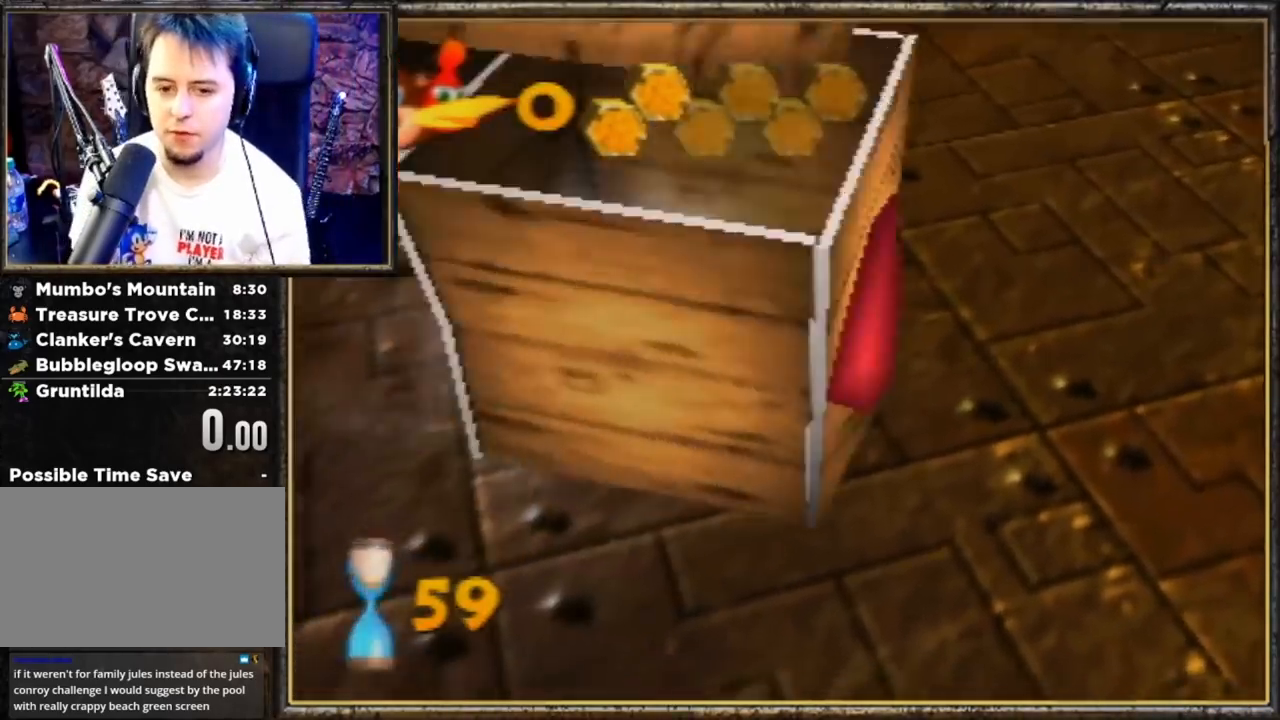
{"buttons": [], "left_stick": "center", "events": [[67, "left_stick", "center"]]}
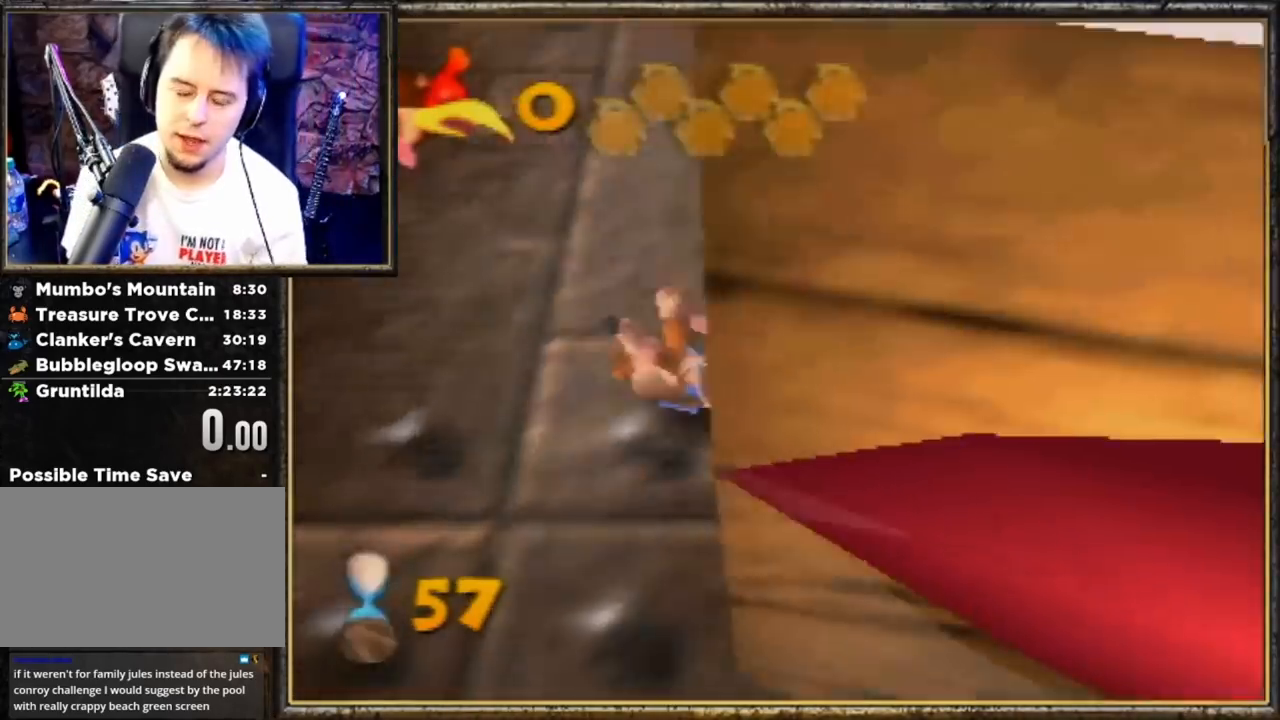
{"buttons": [], "left_stick": "center", "events": []}
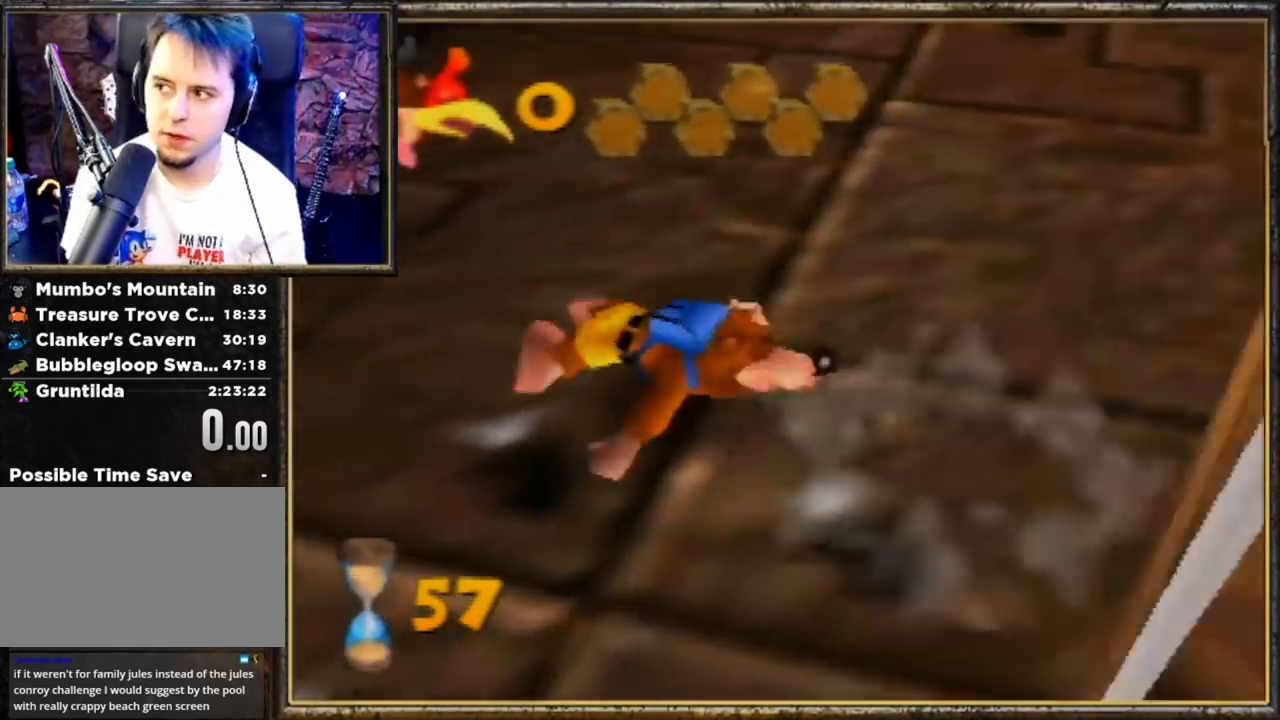
{"buttons": [], "left_stick": "center", "events": []}
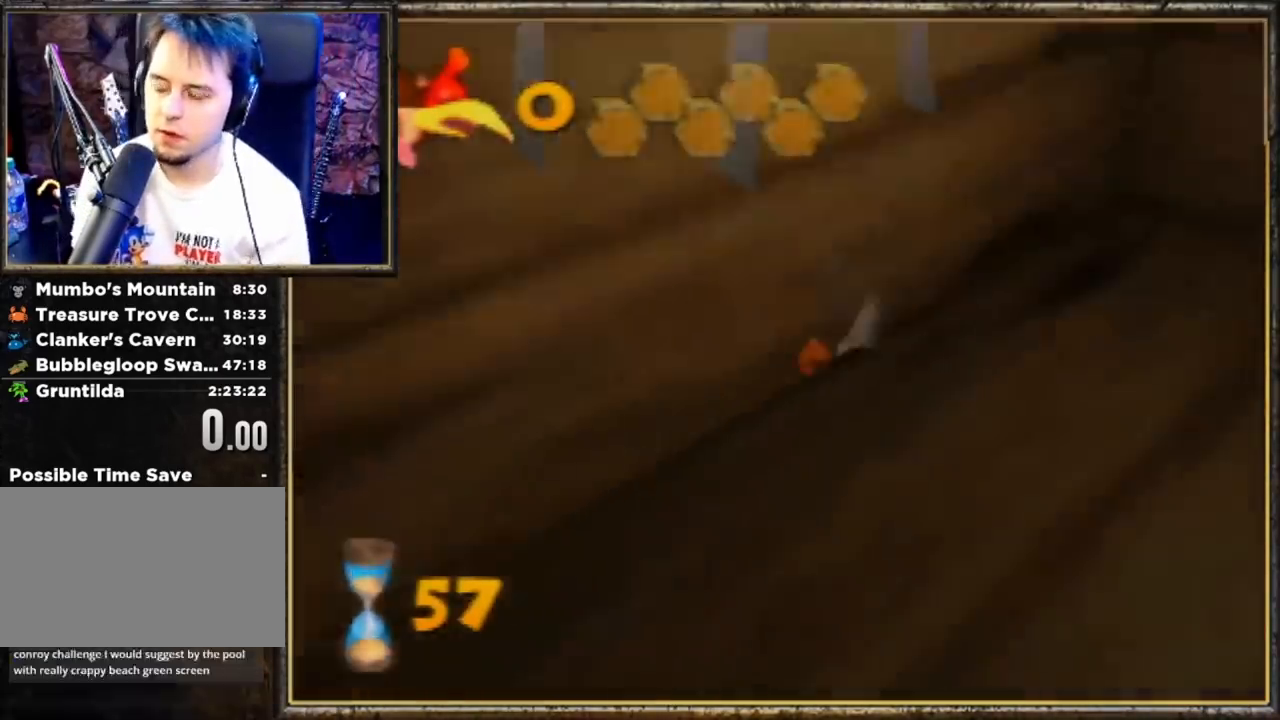
{"buttons": ["START"], "left_stick": "center", "events": [[133, "START", "down"], [300, "START", "up"], [433, "START", "down"]]}
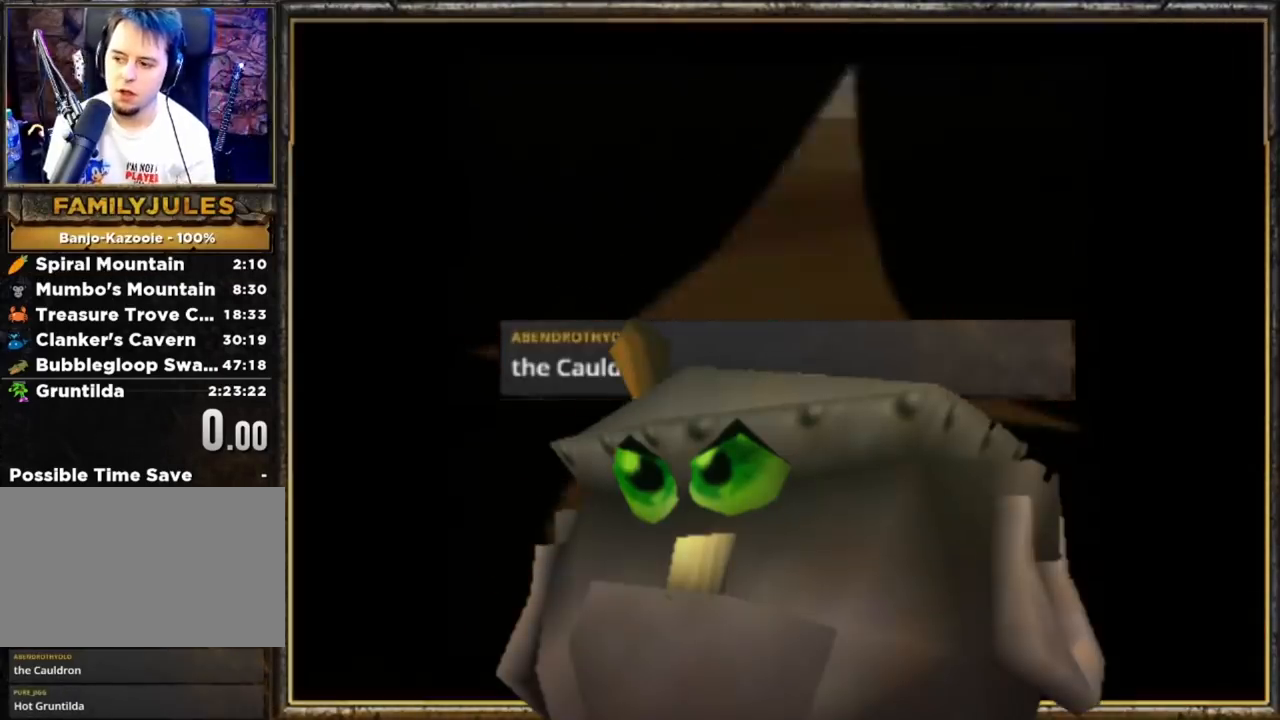
{"buttons": ["START"], "left_stick": "center", "events": [[33, "START", "up"], [333, "START", "down"]]}
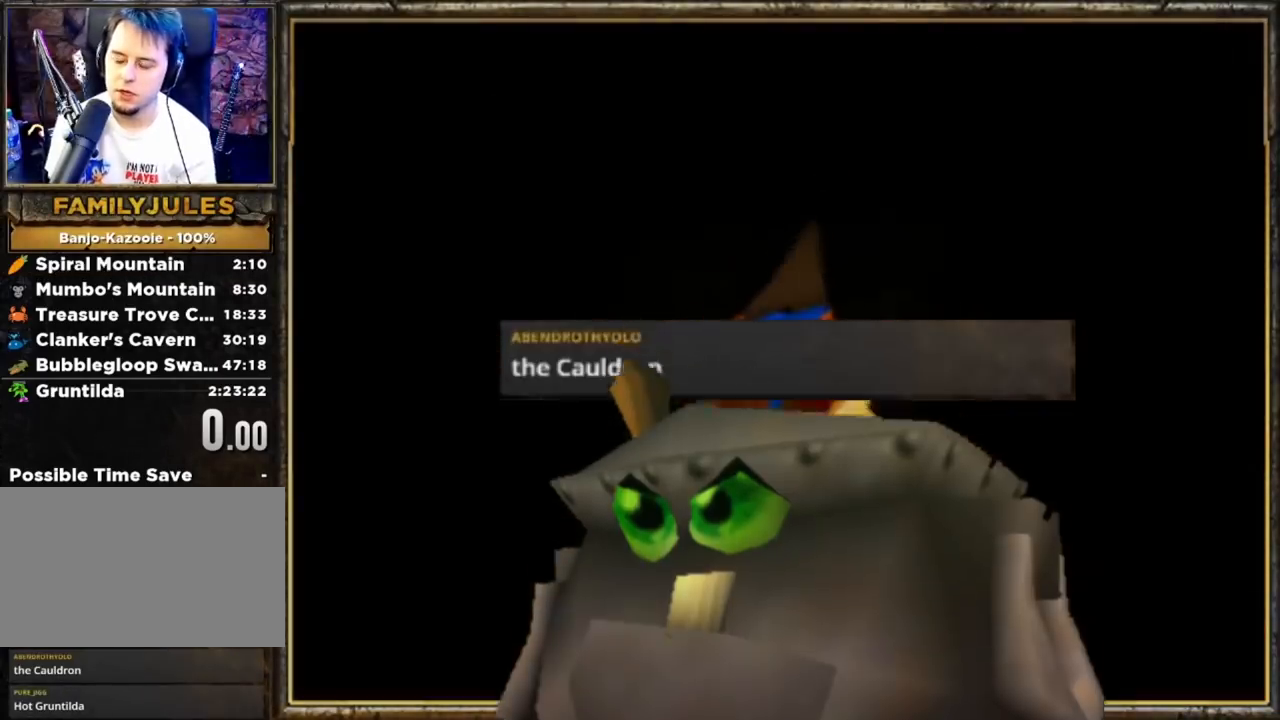
{"buttons": [], "left_stick": "center", "events": [[33, "START", "up"]]}
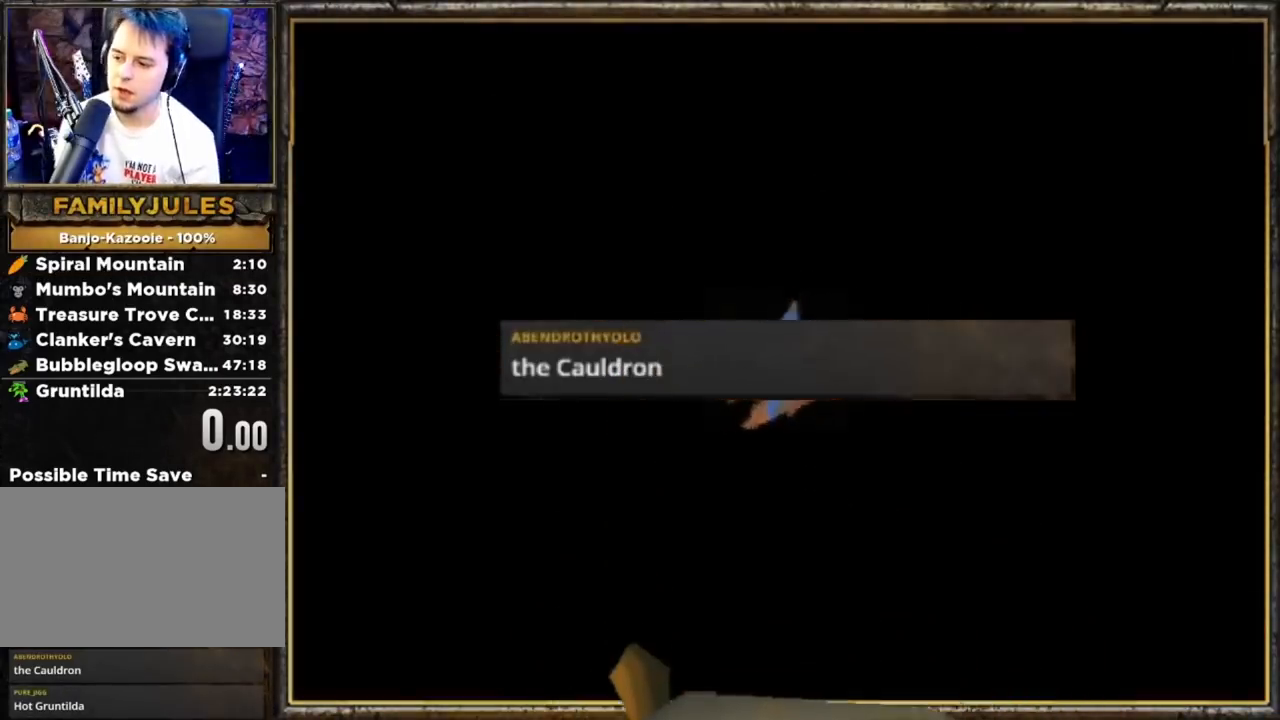
{"buttons": [], "left_stick": "center", "events": []}
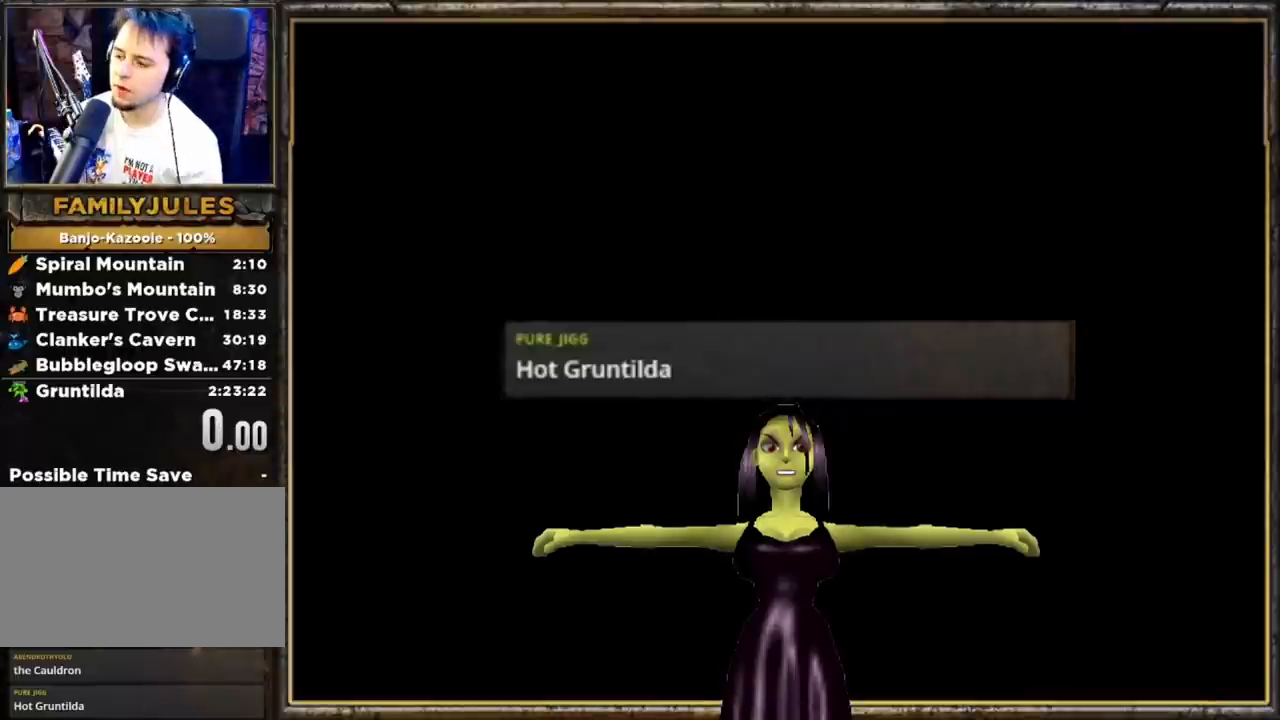
{"buttons": [], "left_stick": "center", "events": []}
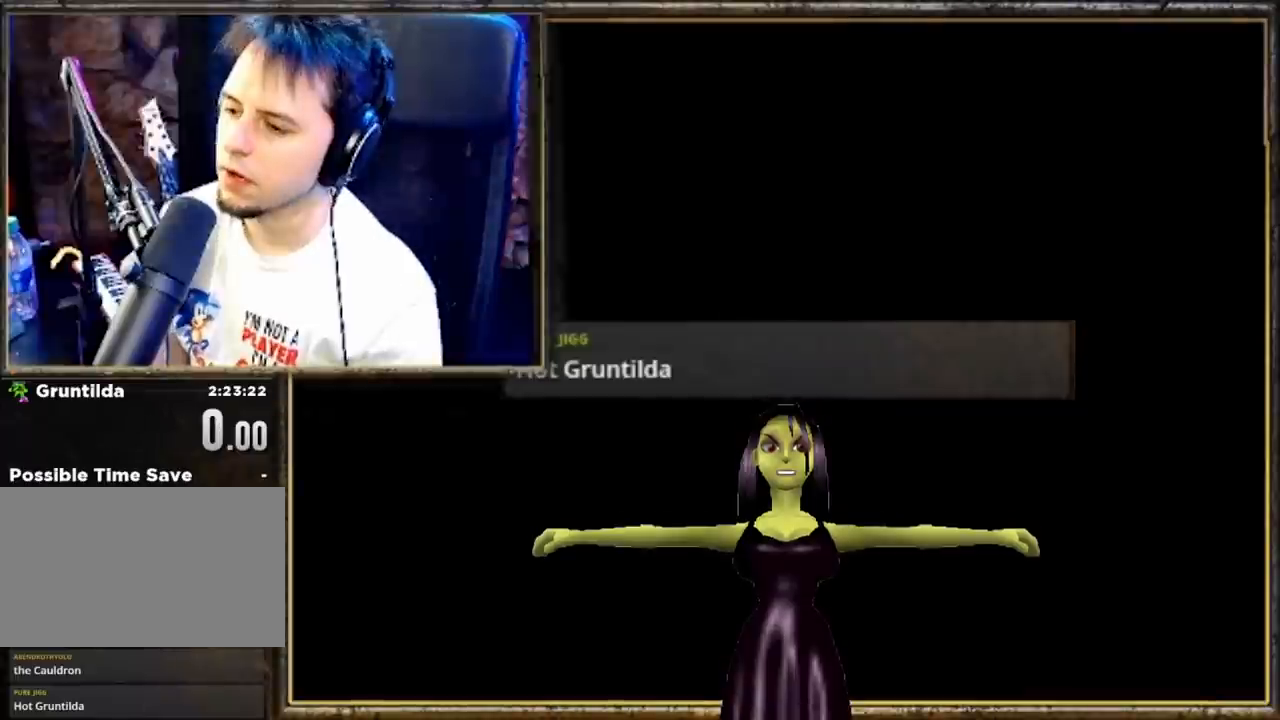
{"buttons": [], "left_stick": "center", "events": []}
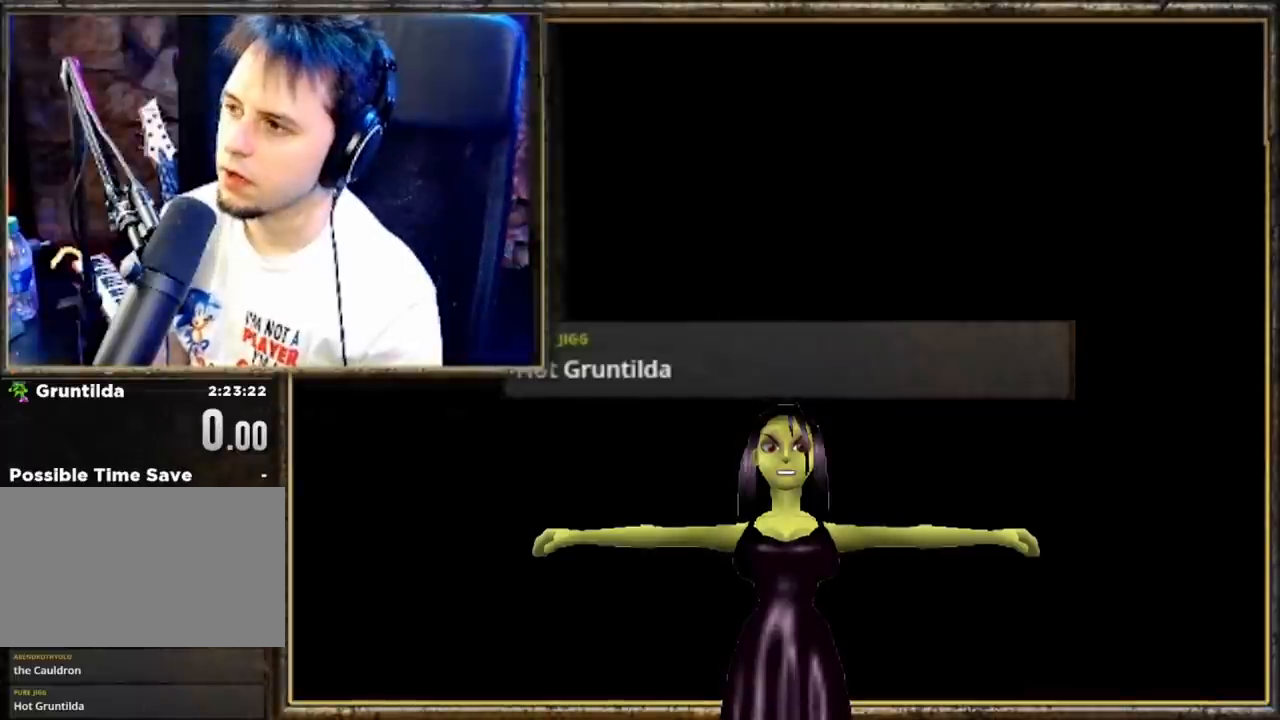
{"buttons": [], "left_stick": "center", "events": []}
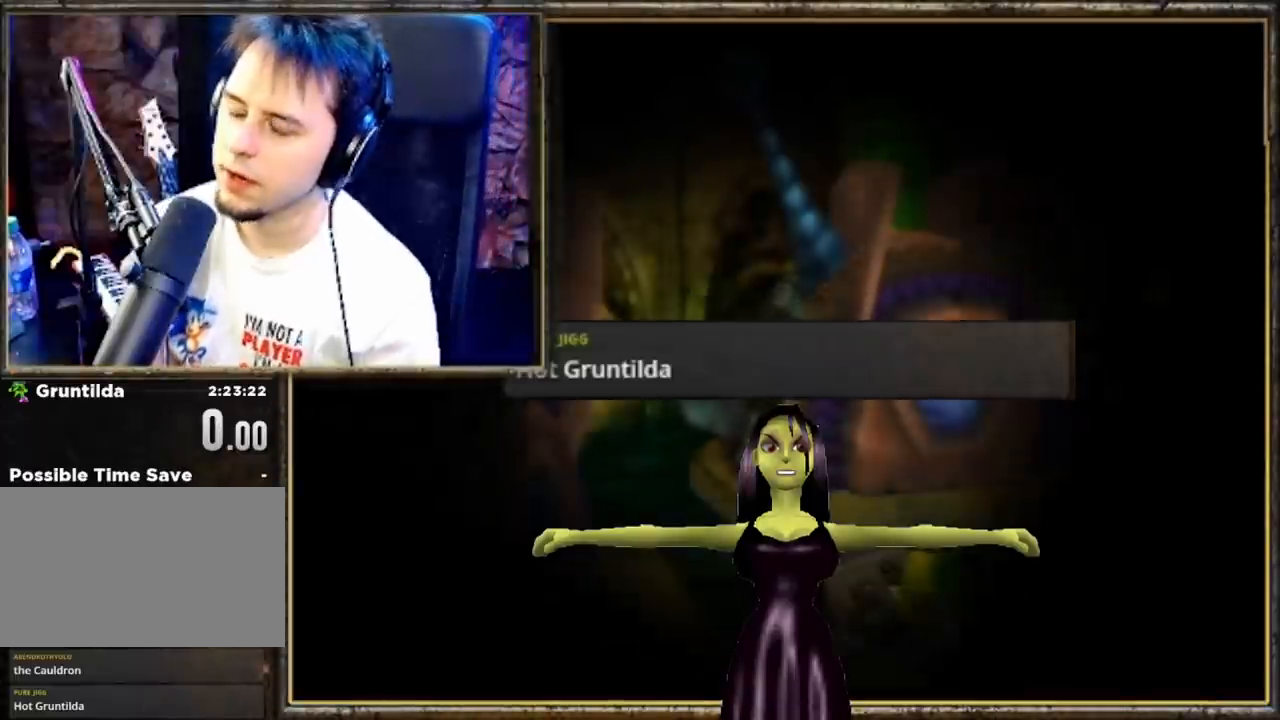
{"buttons": [], "left_stick": "center", "events": [[367, "START", "down"], [400, "START", "up"]]}